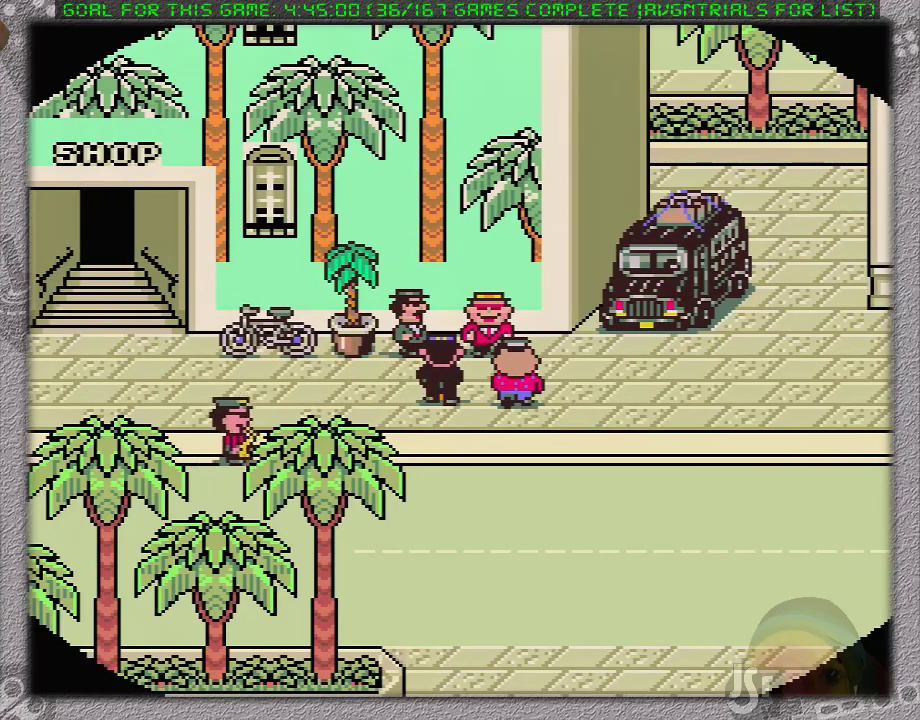
Gameplay with a controller (Nintendo layout); each line is a JSON object with the inputs held at the frame after it. "events" lists button and stick changes between this image and that frame as [ms after this image, input, new state], when the widget could be followed in between. Not read: L3 R3.
{"buttons": ["A", "L1"], "events": [[450, "A", "down"], [450, "L1", "down"]]}
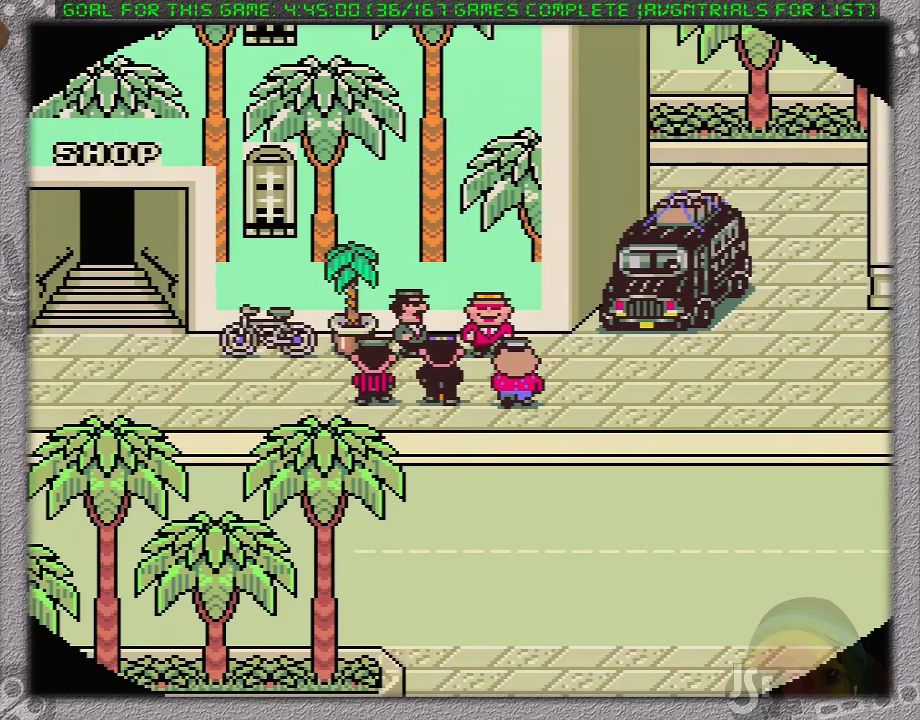
{"buttons": ["A", "L1"], "events": [[17, "L1", "up"], [50, "A", "up"], [150, "A", "down"], [150, "L1", "down"], [200, "A", "up"], [200, "L1", "up"], [267, "A", "down"], [267, "L1", "down"], [367, "A", "up"], [400, "L1", "up"], [433, "A", "down"], [450, "L1", "down"]]}
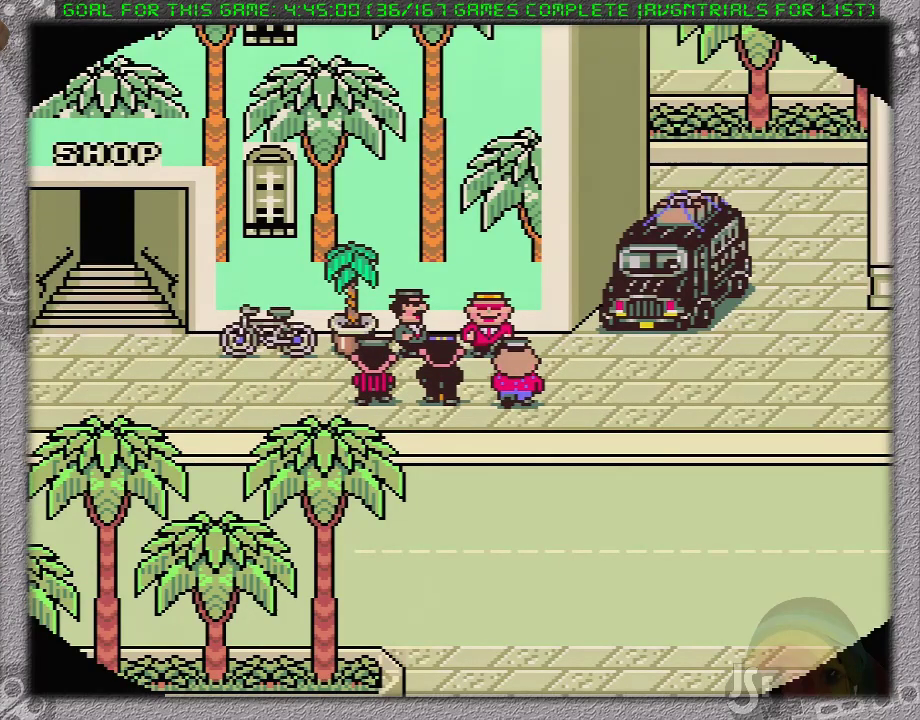
{"buttons": ["L1"], "events": [[17, "A", "up"], [17, "L1", "up"], [117, "A", "down"], [117, "L1", "down"], [183, "A", "up"], [200, "L1", "up"], [267, "A", "down"], [267, "L1", "down"], [333, "A", "up"], [367, "L1", "up"], [433, "A", "down"], [450, "L1", "down"], [500, "A", "up"]]}
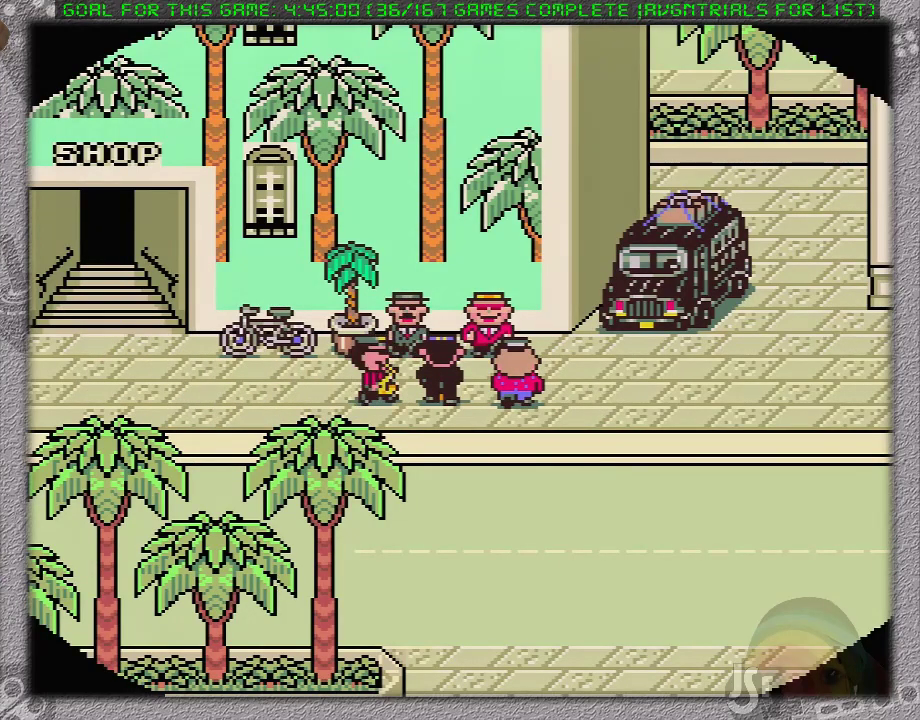
{"buttons": [], "events": [[50, "L1", "up"], [83, "A", "down"], [150, "A", "up"], [250, "A", "down"], [300, "A", "up"], [367, "A", "down"], [483, "A", "up"]]}
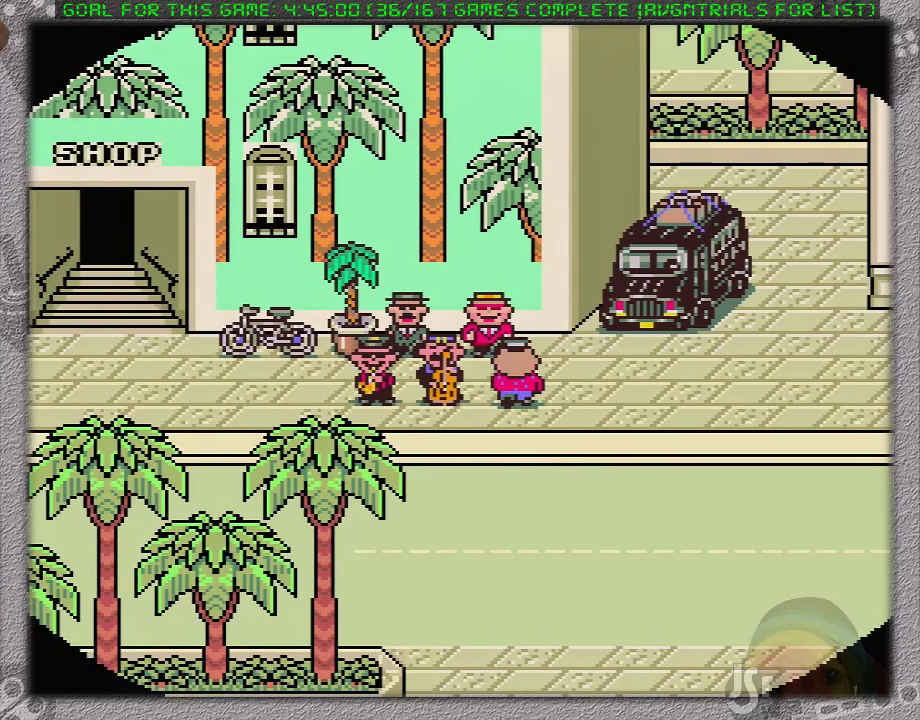
{"buttons": ["A"], "events": [[17, "A", "down"], [50, "L1", "down"], [150, "A", "up"], [183, "L1", "up"], [200, "A", "down"], [267, "A", "up"], [267, "L1", "down"], [333, "L1", "up"], [367, "A", "down"], [433, "A", "up"], [433, "L1", "down"], [450, "L1", "up"], [500, "A", "down"]]}
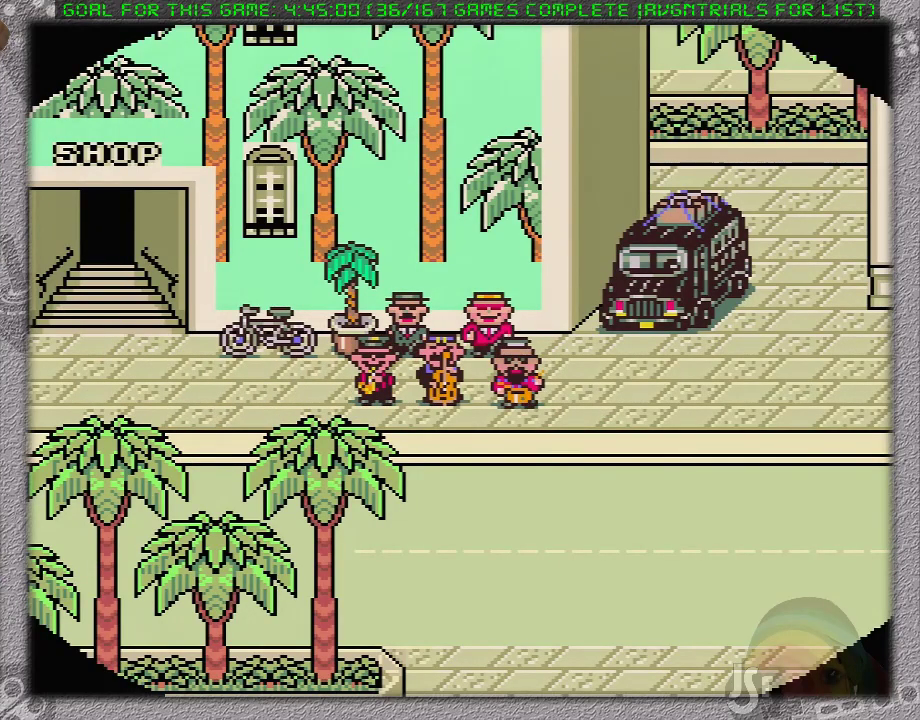
{"buttons": [], "events": [[50, "L1", "down"], [117, "A", "up"], [150, "L1", "up"], [183, "A", "down"], [233, "L1", "down"], [267, "A", "up"], [300, "L1", "up"], [367, "A", "down"], [400, "L1", "down"], [450, "A", "up"], [500, "L1", "up"]]}
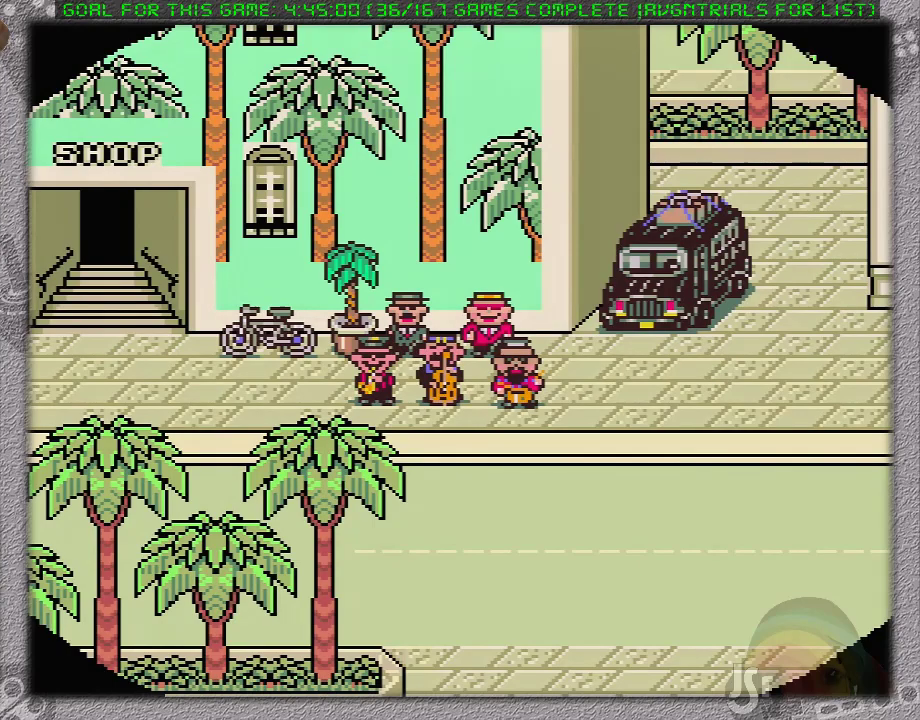
{"buttons": ["A"], "events": [[50, "L1", "down"], [183, "A", "down"], [183, "L1", "up"], [250, "L1", "down"], [267, "A", "up"], [333, "L1", "up"], [367, "A", "down"], [433, "A", "up"], [433, "L1", "down"], [483, "A", "down"], [483, "L1", "up"]]}
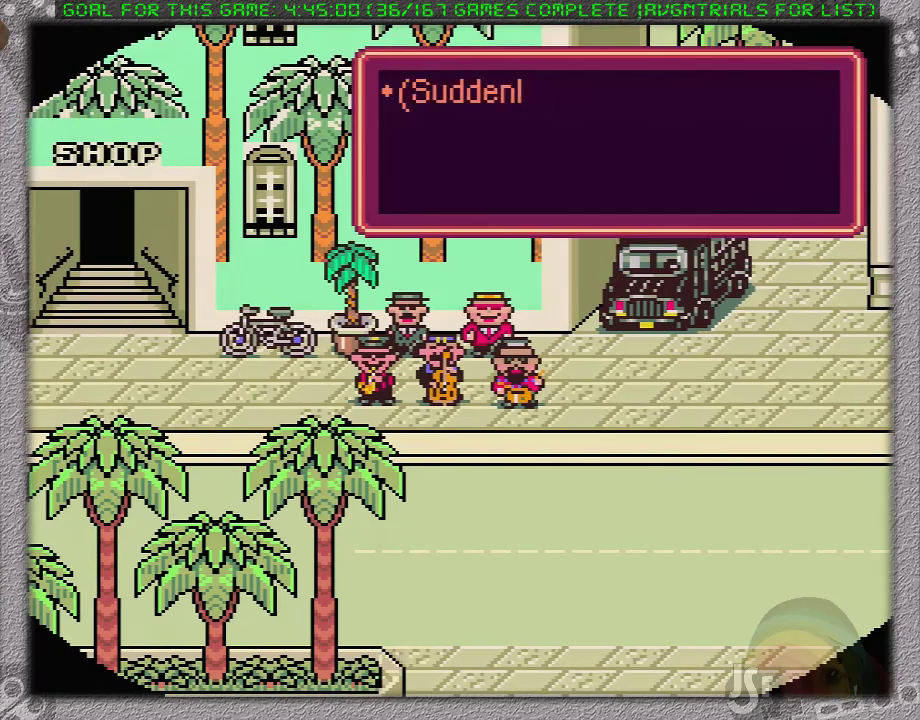
{"buttons": ["A", "L1"], "events": [[117, "A", "up"], [117, "L1", "down"], [183, "A", "down"], [200, "L1", "up"], [250, "A", "up"], [267, "L1", "down"], [300, "A", "down"], [333, "L1", "up"], [400, "A", "up"], [450, "A", "down"], [450, "L1", "down"]]}
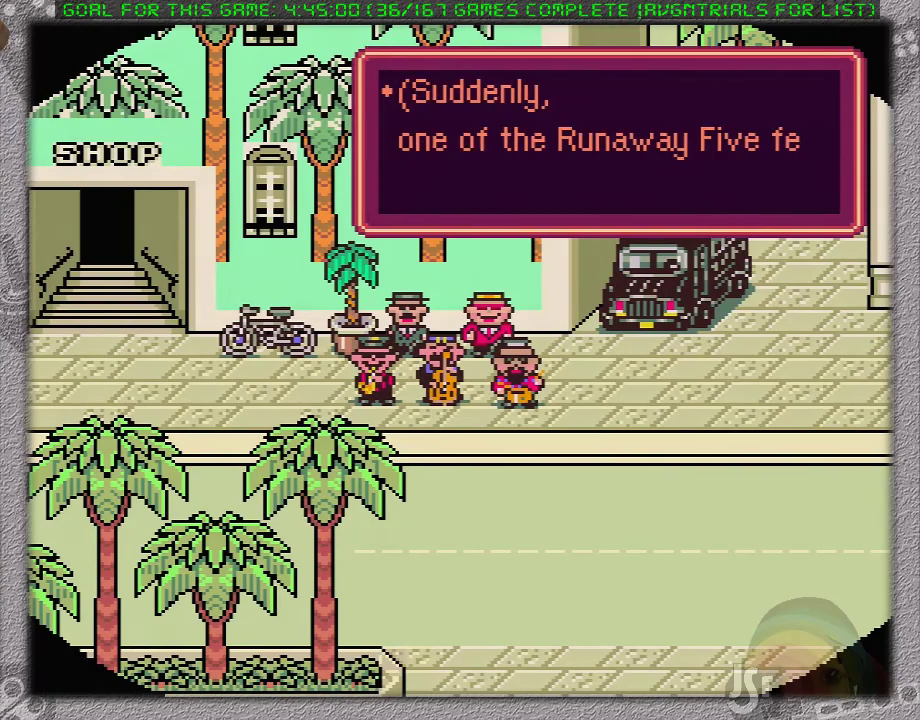
{"buttons": [], "events": [[17, "A", "up"], [17, "L1", "up"], [83, "L1", "down"], [183, "L1", "up"], [250, "A", "down"], [283, "L1", "down"], [317, "A", "up"], [367, "L1", "up"], [400, "A", "down"], [433, "L1", "down"], [467, "A", "up"], [500, "L1", "up"]]}
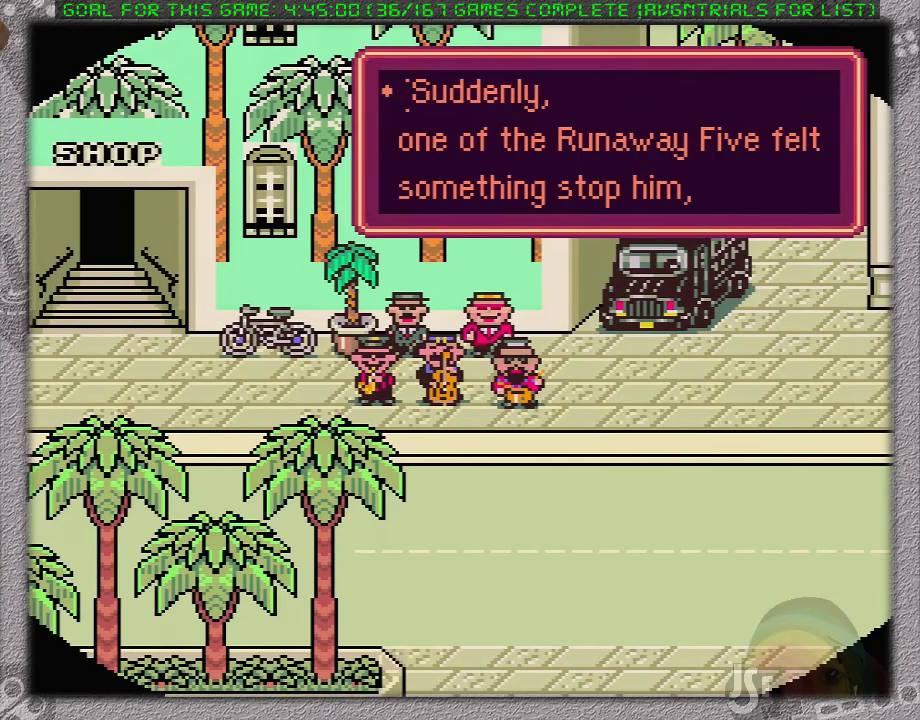
{"buttons": ["L1"], "events": [[33, "A", "down"], [67, "L1", "down"], [150, "A", "up"], [200, "A", "down"], [200, "L1", "up"], [267, "L1", "down"], [300, "A", "up"], [367, "L1", "up"], [400, "A", "down"], [433, "L1", "down"], [450, "A", "up"]]}
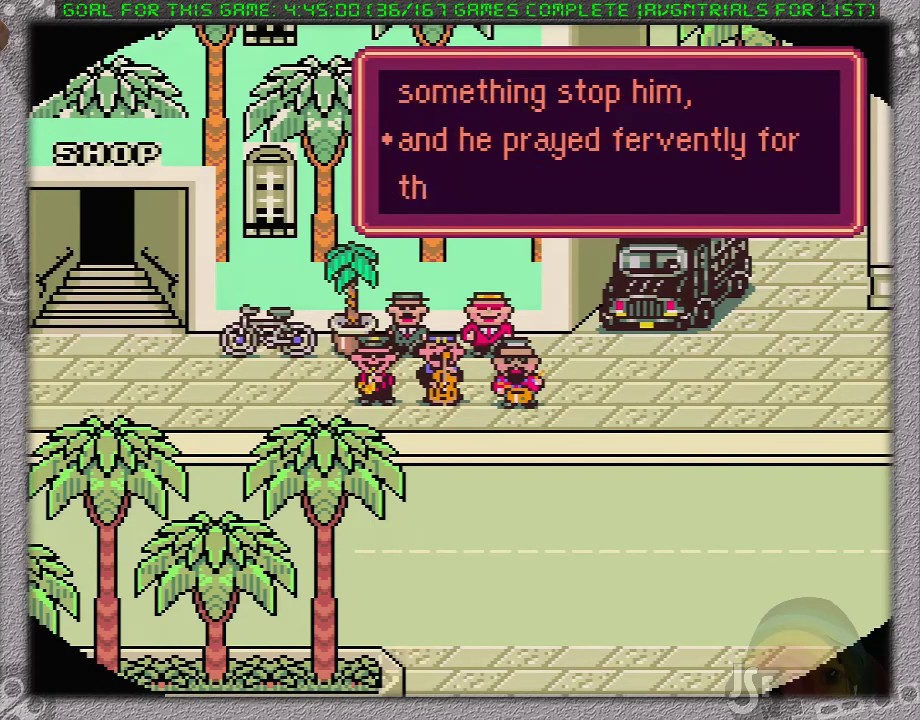
{"buttons": ["L1"], "events": [[17, "A", "down"], [17, "L1", "up"], [83, "L1", "down"], [100, "A", "up"], [183, "L1", "up"], [200, "A", "down"], [233, "L1", "down"], [300, "A", "up"], [333, "L1", "up"], [367, "A", "down"], [400, "L1", "down"], [483, "A", "up"]]}
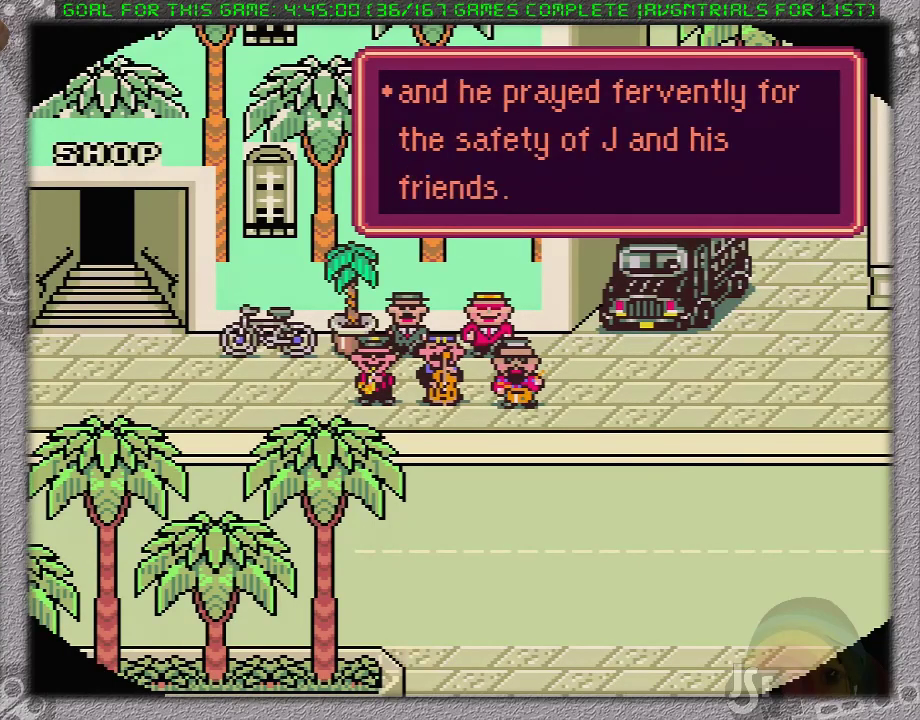
{"buttons": ["A", "L1"], "events": [[17, "L1", "up"], [50, "A", "down"], [83, "L1", "down"], [183, "A", "up"], [200, "L1", "up"], [267, "A", "down"], [267, "L1", "down"], [367, "A", "up"], [367, "L1", "up"], [450, "A", "down"], [450, "L1", "down"]]}
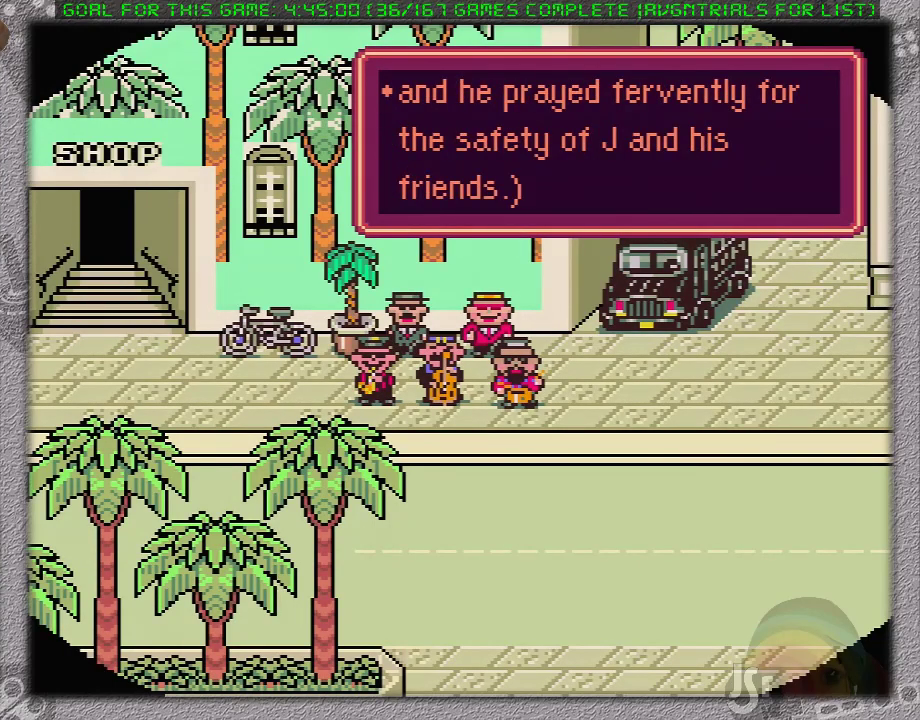
{"buttons": ["A"], "events": [[17, "L1", "up"], [50, "A", "up"], [117, "A", "down"], [150, "L1", "down"], [200, "A", "up"], [200, "L1", "up"], [283, "A", "down"], [300, "L1", "down"], [367, "L1", "up"], [400, "A", "up"], [483, "A", "down"]]}
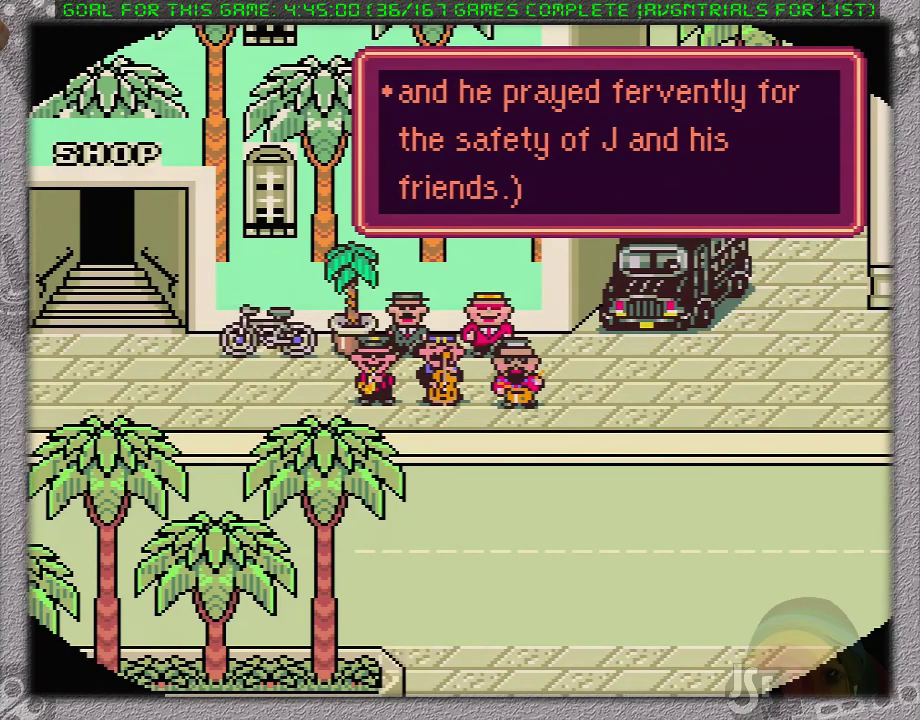
{"buttons": ["A", "L1"], "events": [[83, "A", "up"], [150, "A", "down"], [150, "L1", "down"], [250, "A", "up"], [250, "L1", "up"], [317, "A", "down"], [317, "L1", "down"], [417, "A", "up"], [417, "L1", "up"], [483, "A", "down"], [500, "L1", "down"]]}
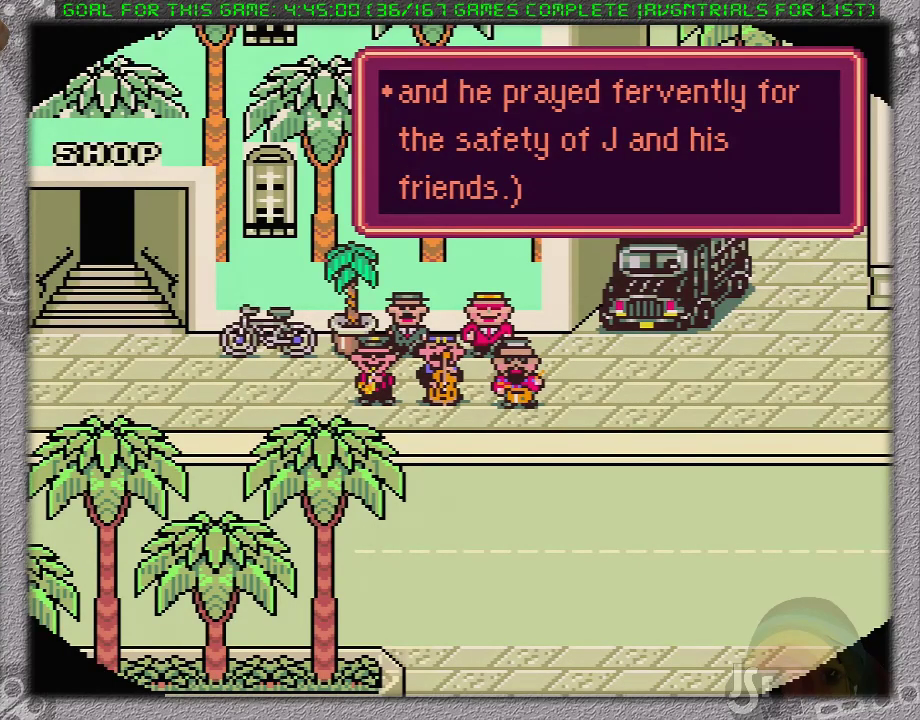
{"buttons": [], "events": [[67, "L1", "up"], [100, "A", "up"], [183, "A", "down"], [183, "L1", "down"], [267, "A", "up"], [267, "L1", "up"], [367, "A", "down"], [367, "L1", "down"], [433, "A", "up"], [433, "L1", "up"]]}
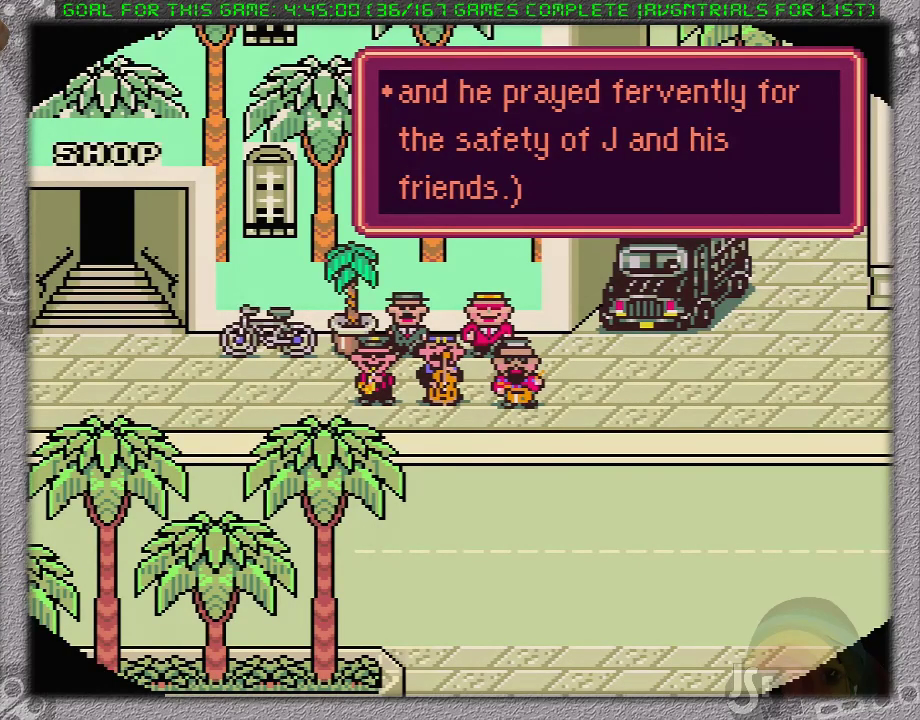
{"buttons": [], "events": [[17, "A", "down"], [50, "L1", "down"], [117, "L1", "up"], [150, "A", "up"], [200, "A", "down"], [200, "L1", "down"], [300, "A", "up"], [300, "L1", "up"], [367, "A", "down"], [400, "L1", "down"], [483, "A", "up"], [483, "L1", "up"]]}
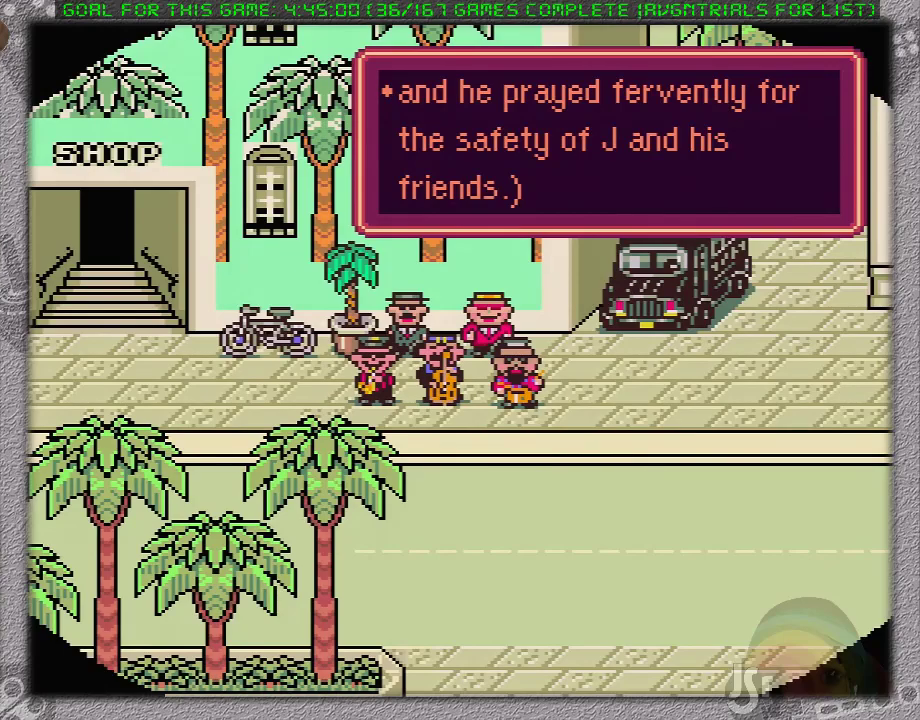
{"buttons": [], "events": [[67, "A", "down"], [67, "L1", "down"], [167, "A", "up"], [167, "L1", "up"], [217, "A", "down"], [217, "L1", "down"], [317, "A", "up"], [317, "L1", "up"], [383, "A", "down"], [483, "A", "up"]]}
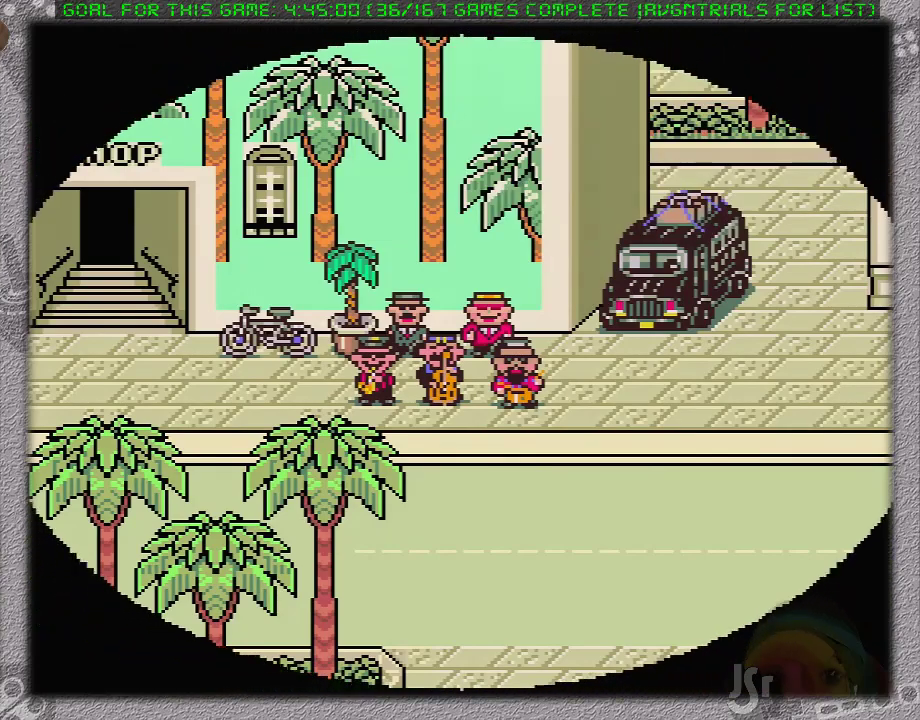
{"buttons": [], "events": [[67, "A", "down"], [67, "L1", "down"], [133, "A", "up"], [167, "L1", "up"], [250, "A", "down"], [317, "A", "up"]]}
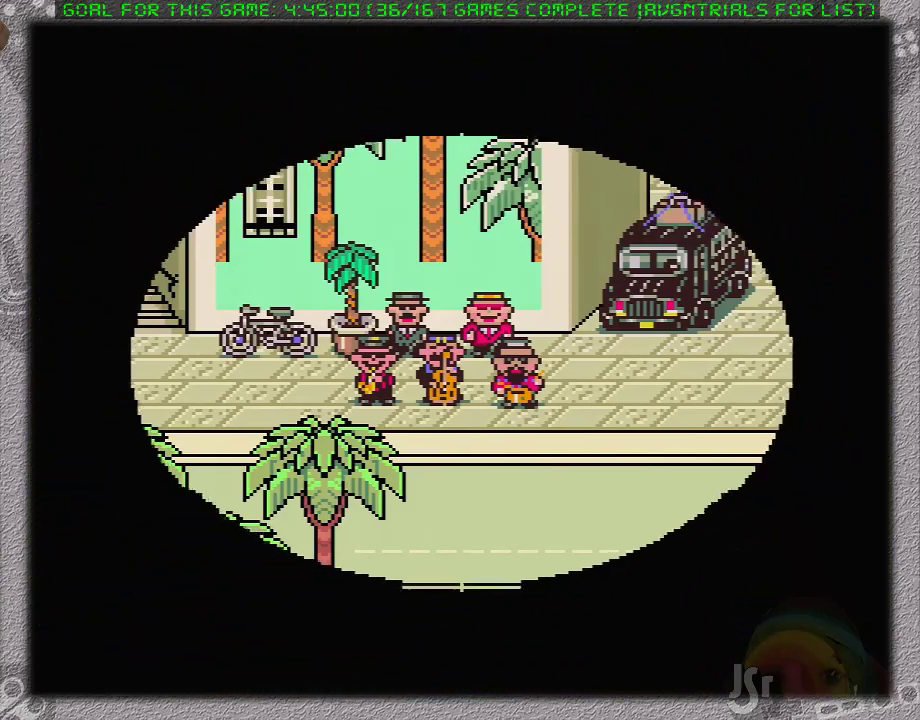
{"buttons": [], "events": []}
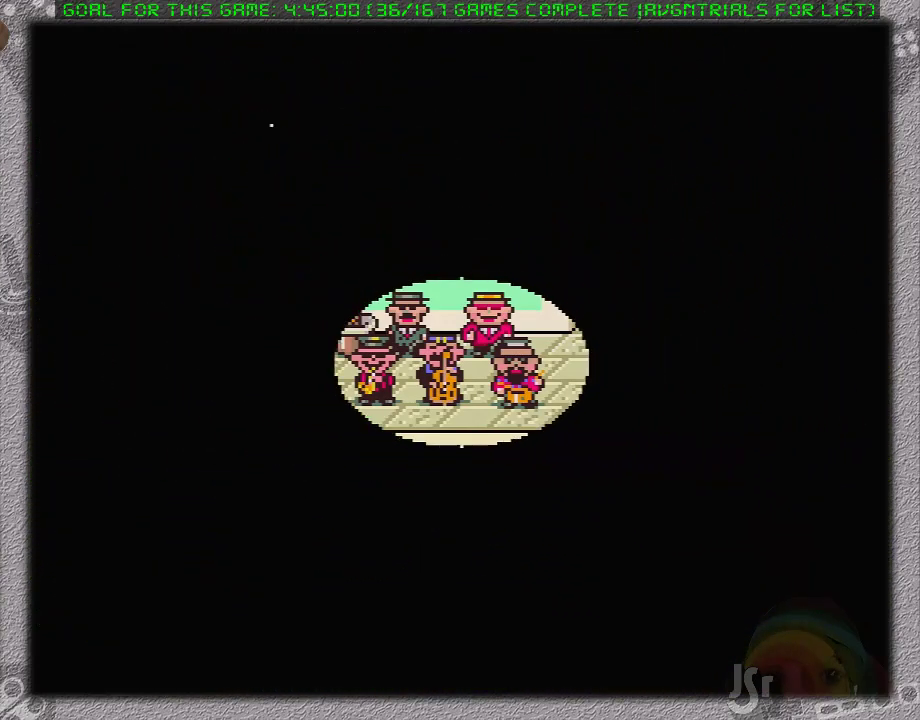
{"buttons": [], "events": []}
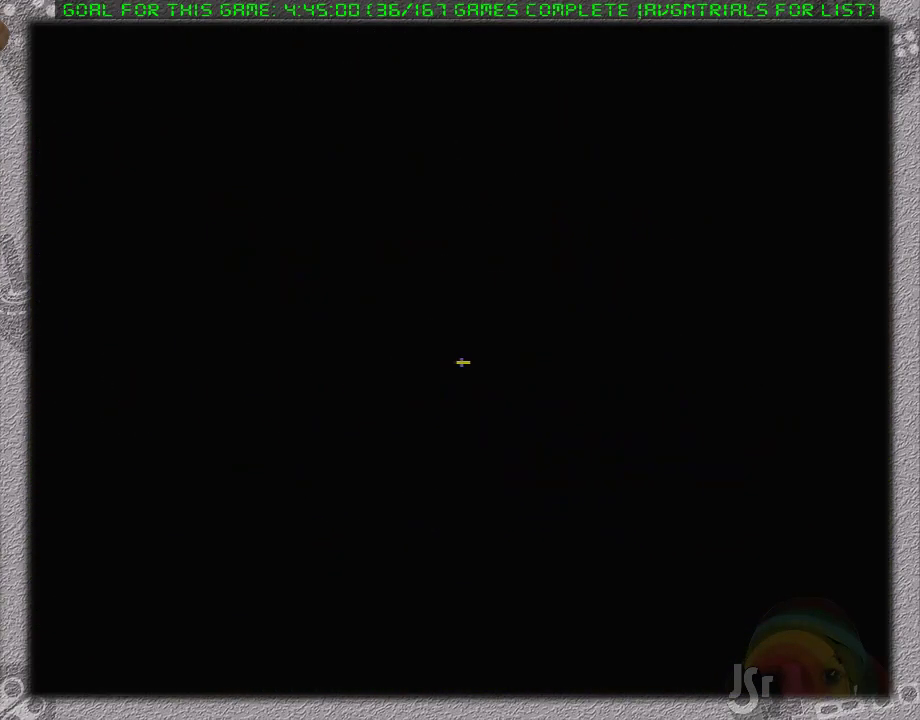
{"buttons": [], "events": []}
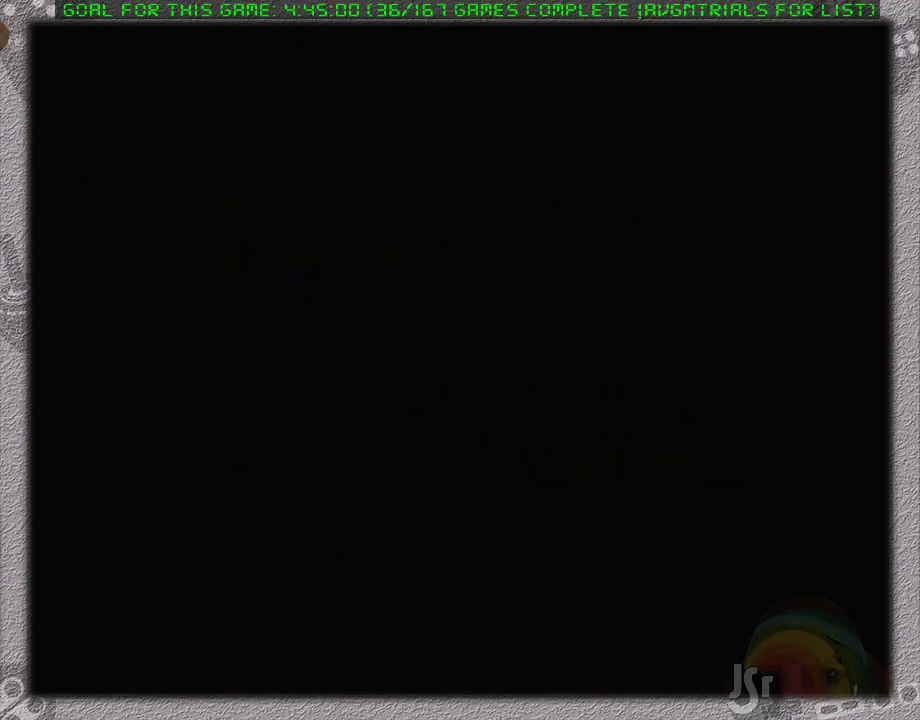
{"buttons": [], "events": []}
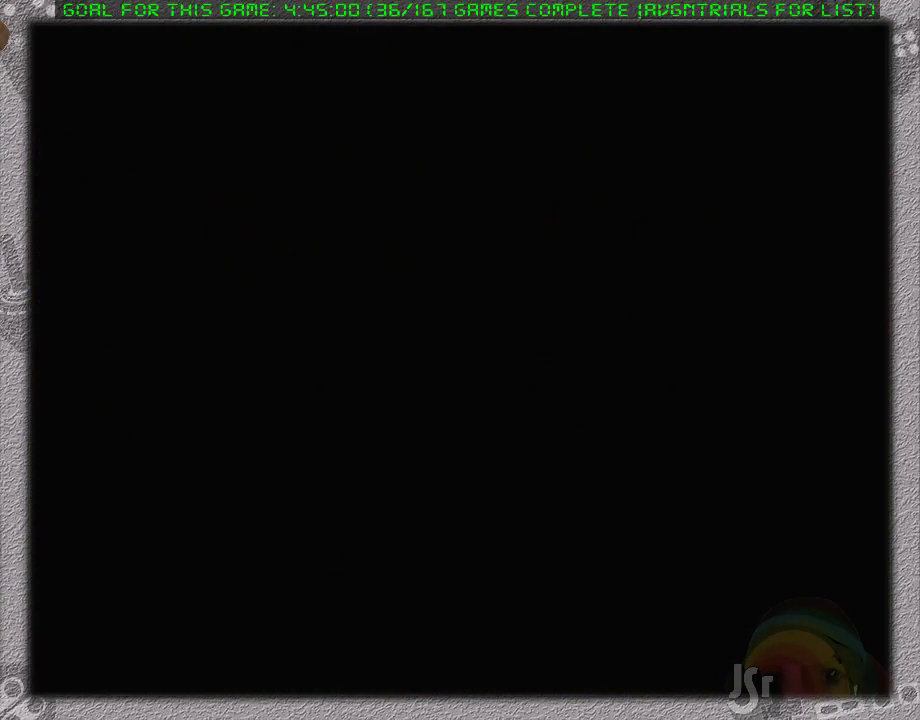
{"buttons": [], "events": [[83, "A", "down"], [150, "A", "up"], [200, "A", "down"], [200, "L1", "down"], [300, "L1", "up"], [333, "A", "up"], [400, "A", "down"], [433, "L1", "down"], [500, "A", "up"], [500, "L1", "up"]]}
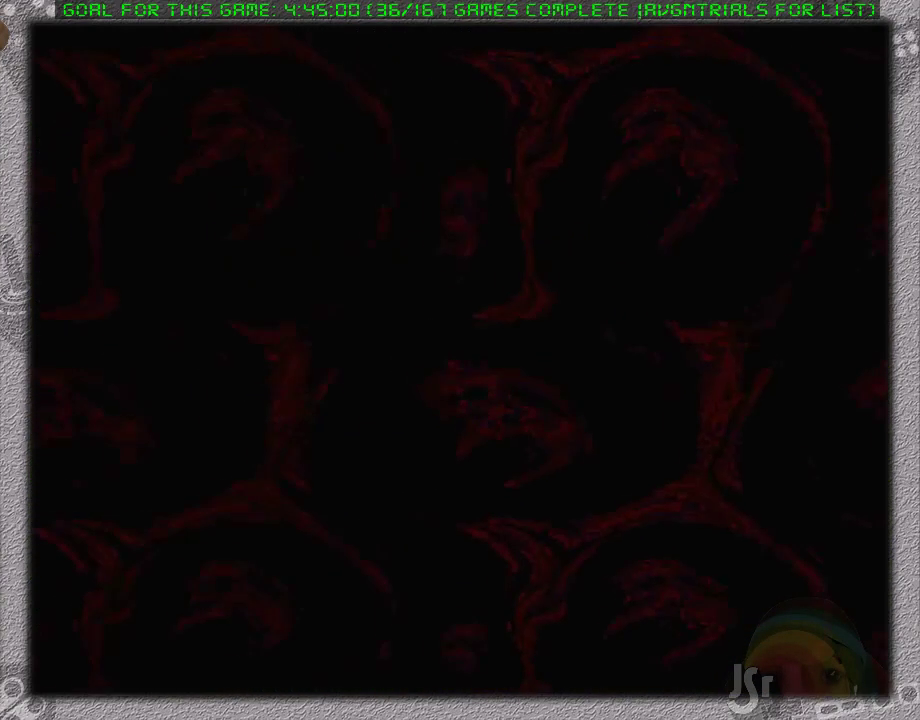
{"buttons": [], "events": [[83, "A", "down"], [150, "A", "up"], [200, "A", "down"], [300, "A", "up"], [367, "A", "down"], [450, "A", "up"]]}
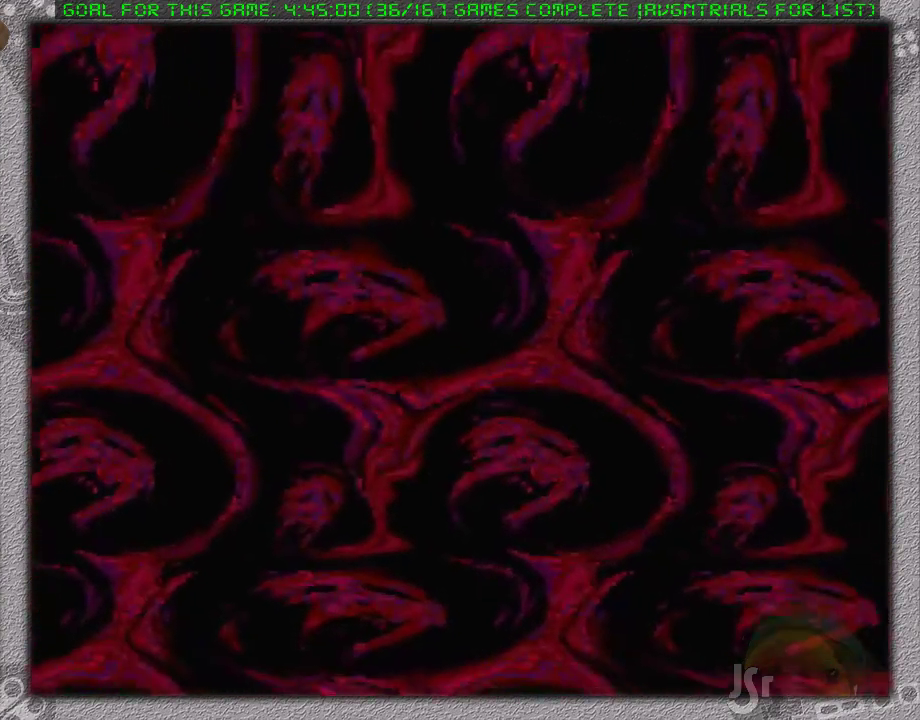
{"buttons": [], "events": [[33, "A", "down"], [67, "L1", "down"], [117, "A", "up"], [117, "L1", "up"], [200, "A", "down"], [233, "L1", "down"], [283, "A", "up"], [317, "L1", "up"], [383, "A", "down"], [417, "L1", "down"], [483, "A", "up"], [483, "L1", "up"]]}
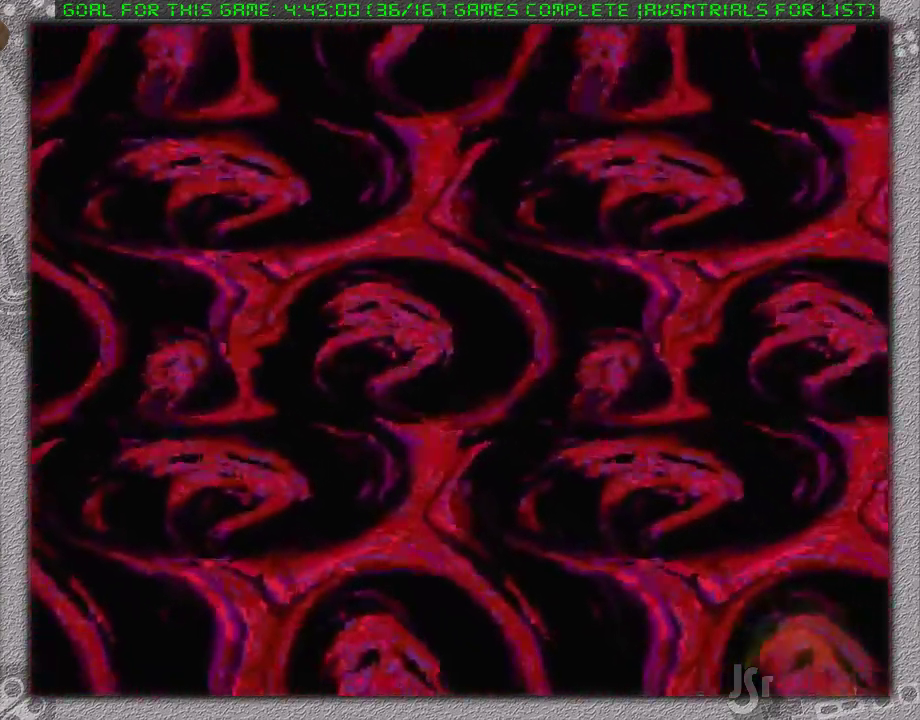
{"buttons": ["A"], "events": [[33, "A", "down"], [67, "L1", "down"], [117, "A", "up"], [167, "L1", "up"], [200, "A", "down"], [250, "L1", "down"], [283, "A", "up"], [317, "L1", "up"], [367, "A", "down"], [433, "A", "up"], [500, "A", "down"]]}
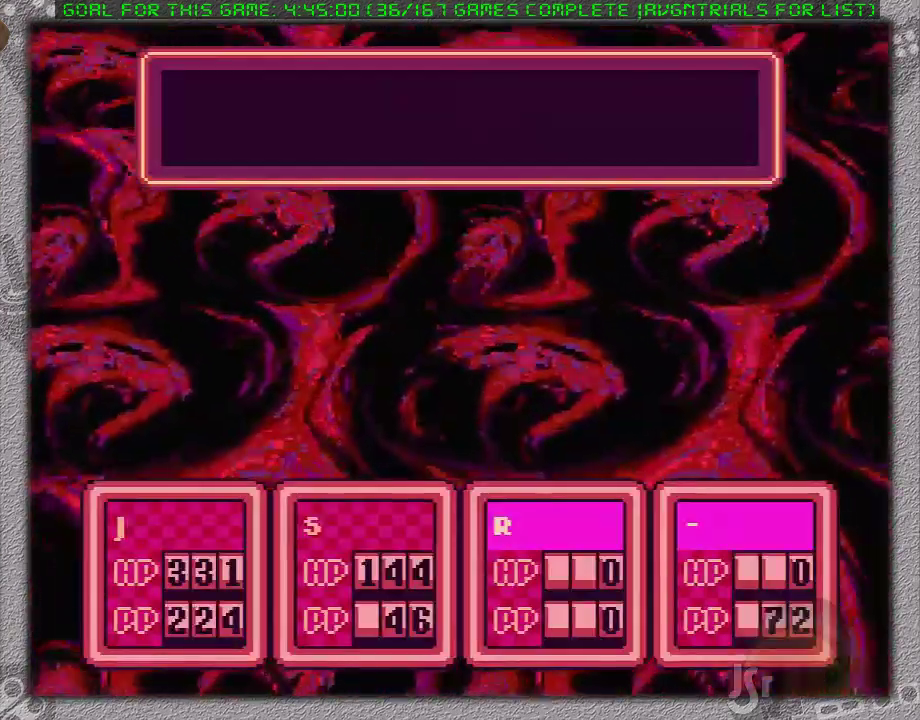
{"buttons": ["A"], "events": [[67, "L1", "down"], [133, "A", "up"], [167, "L1", "up"], [183, "A", "down"], [233, "L1", "down"], [283, "A", "up"], [317, "L1", "up"], [350, "A", "down"], [417, "L1", "down"], [433, "A", "up"], [500, "A", "down"], [500, "L1", "up"]]}
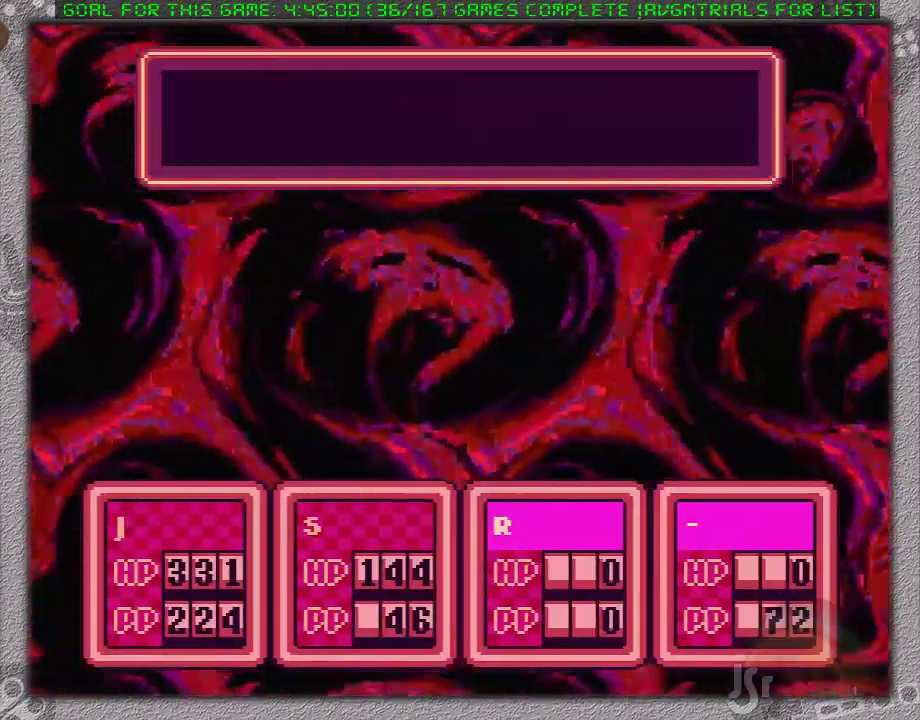
{"buttons": ["A"], "events": [[100, "A", "up"], [167, "A", "down"], [217, "L1", "down"], [250, "A", "up"], [283, "L1", "up"], [317, "A", "down"], [350, "L1", "down"], [417, "A", "up"], [417, "L1", "up"], [467, "A", "down"]]}